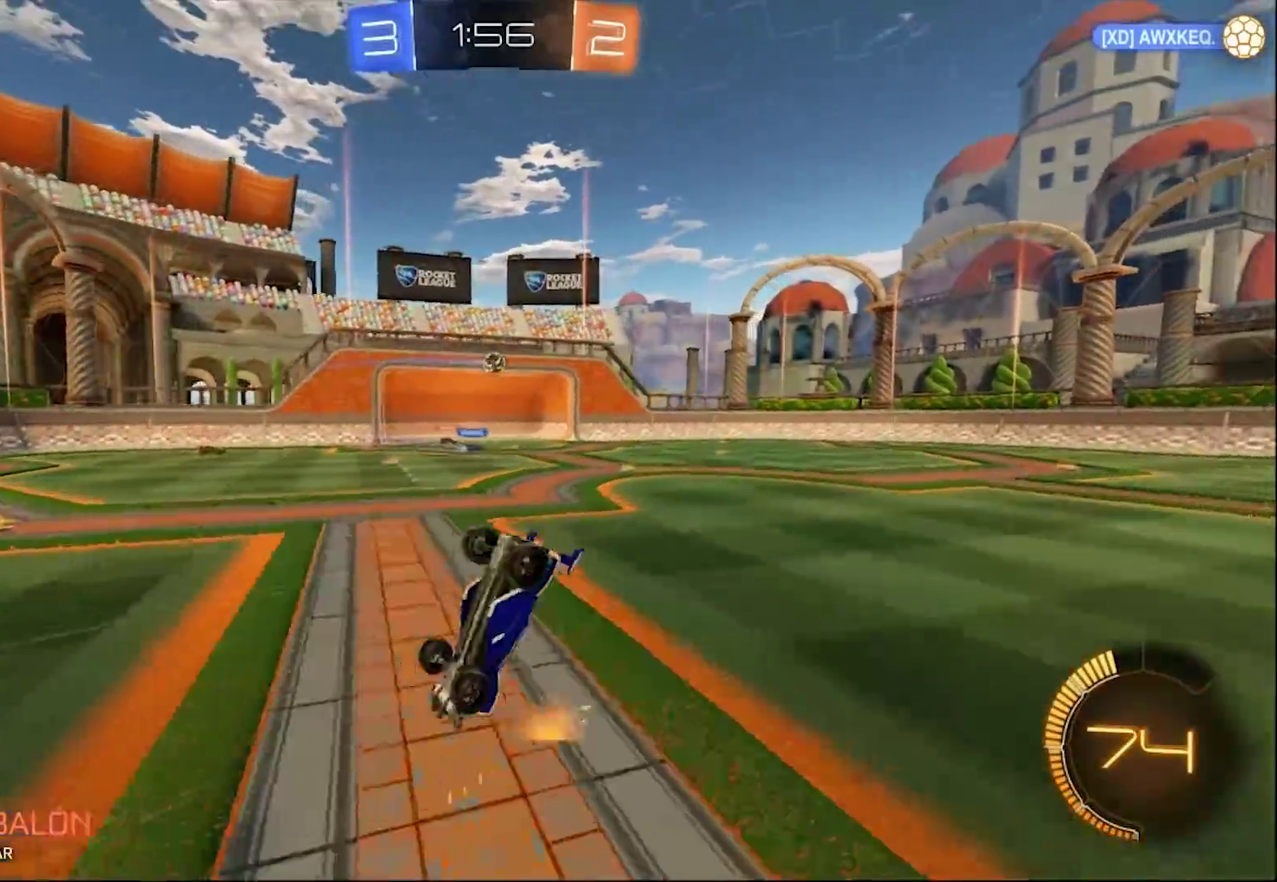
Gameplay with a controller (PlayStation layout); each line is a JSON object with the inputs held at the frame after it. "events" lists button and stick changes between this image and that frame as [ms after this image, input, new state], when the widget could be followed in between.
{"buttons": [], "left_stick": "center", "right_stick": "center", "events": [[333, "R2", "up"]]}
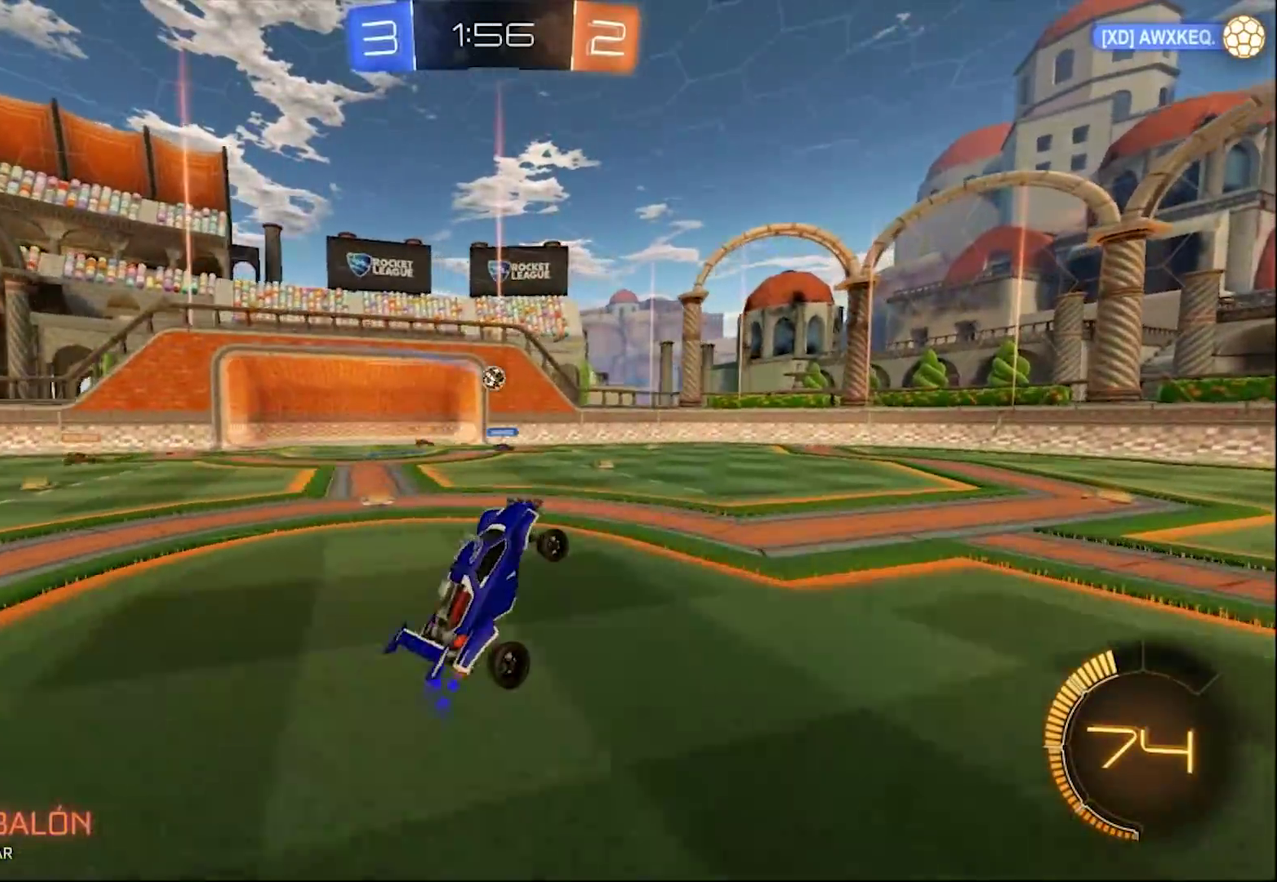
{"buttons": ["R2"], "left_stick": "right", "right_stick": "center", "events": [[167, "R2", "down"], [200, "left_stick", "right"]]}
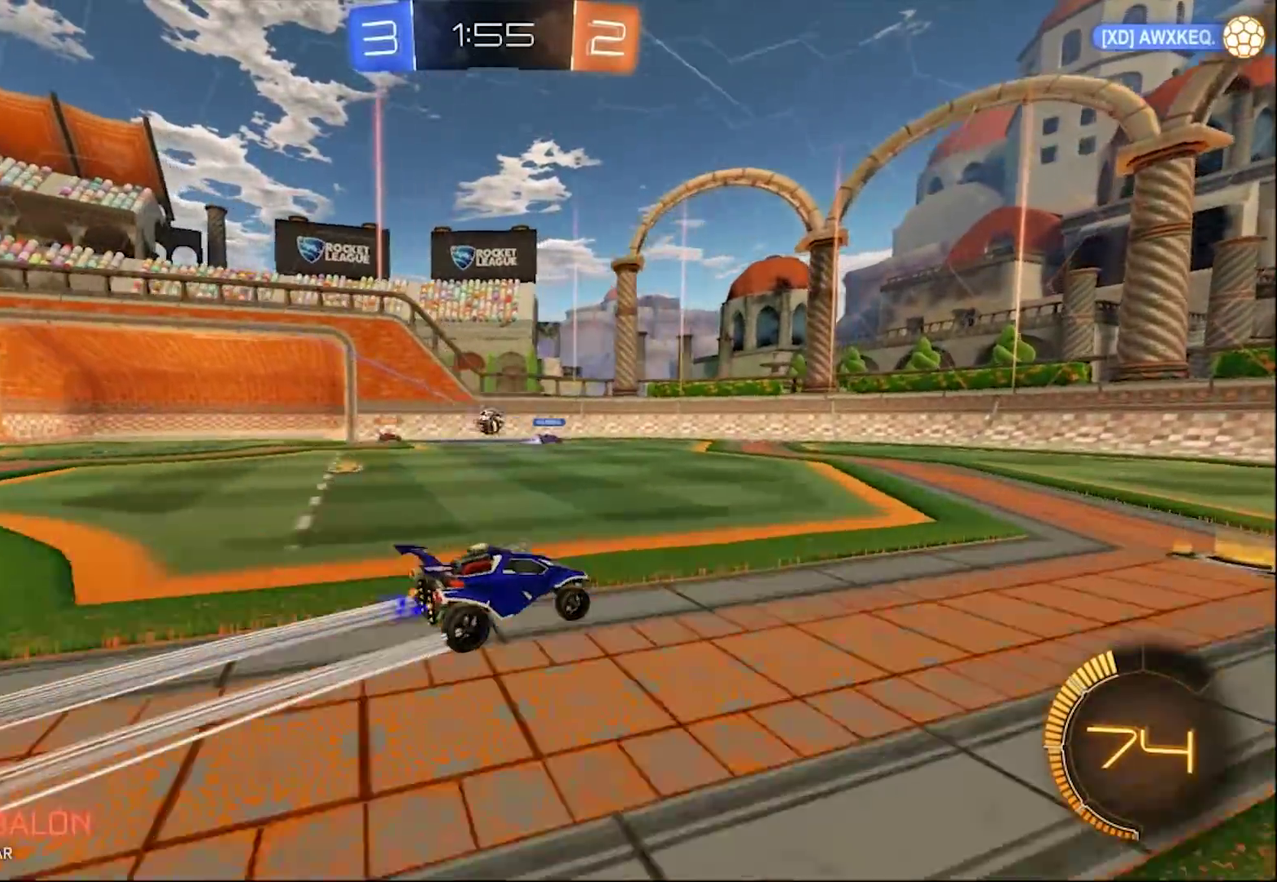
{"buttons": ["R2"], "left_stick": "right", "right_stick": "center", "events": [[367, "TRIANGLE", "down"], [500, "TRIANGLE", "up"]]}
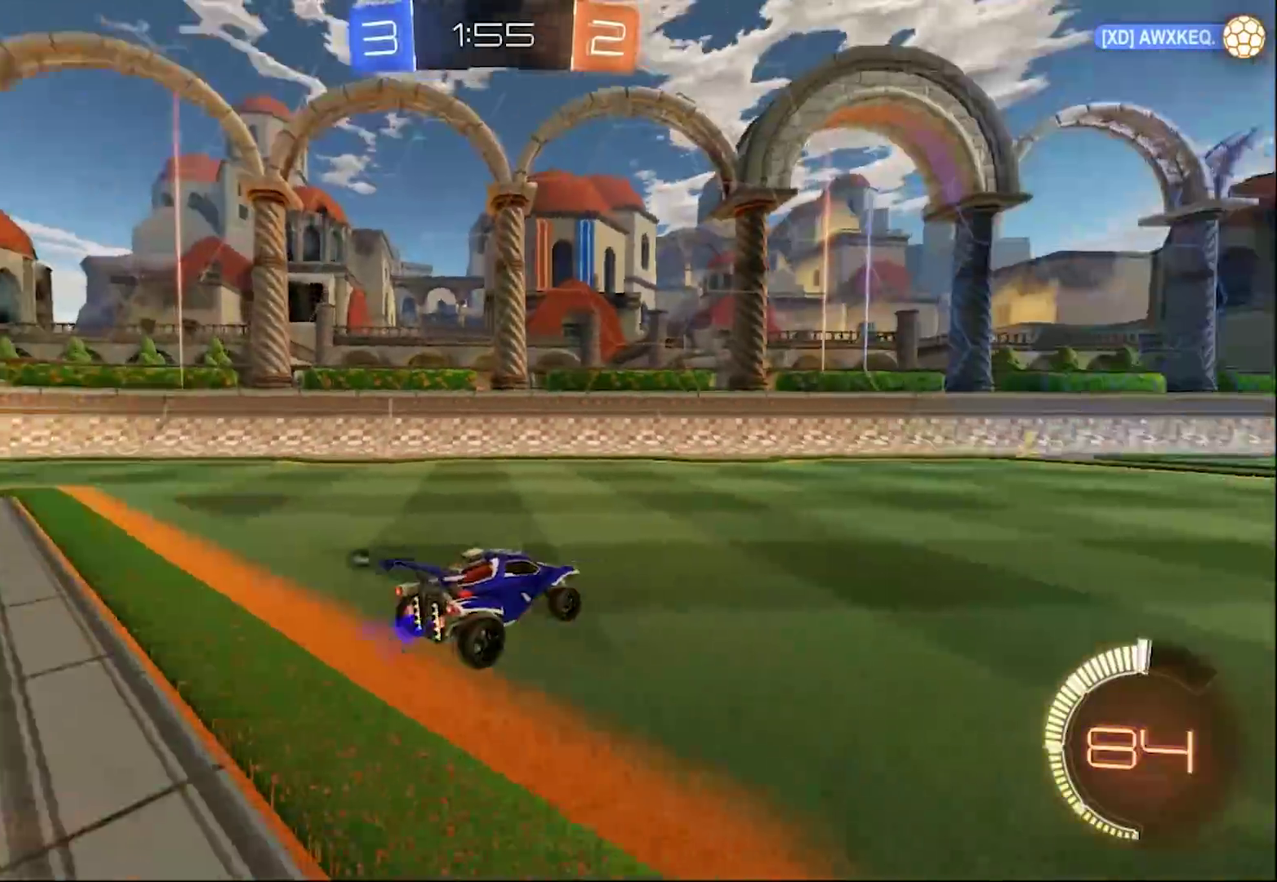
{"buttons": ["R2"], "left_stick": "center", "right_stick": "center", "events": [[100, "TRIANGLE", "down"], [117, "left_stick", "center"], [167, "CIRCLE", "down"], [233, "TRIANGLE", "up"], [400, "CIRCLE", "up"], [400, "left_stick", "right"], [500, "left_stick", "center"]]}
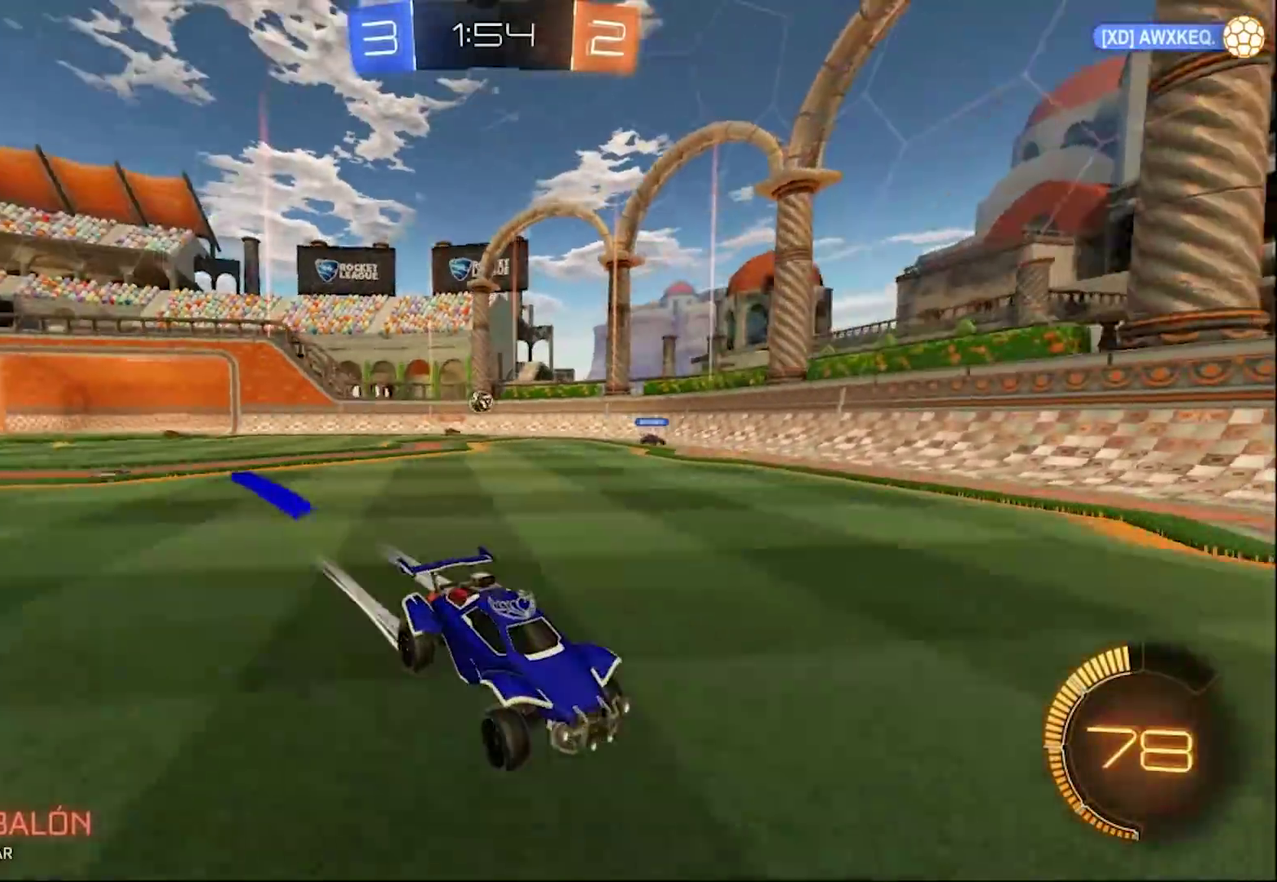
{"buttons": ["SQUARE", "R2"], "left_stick": "left", "right_stick": "center", "events": [[367, "SQUARE", "down"], [367, "left_stick", "left"]]}
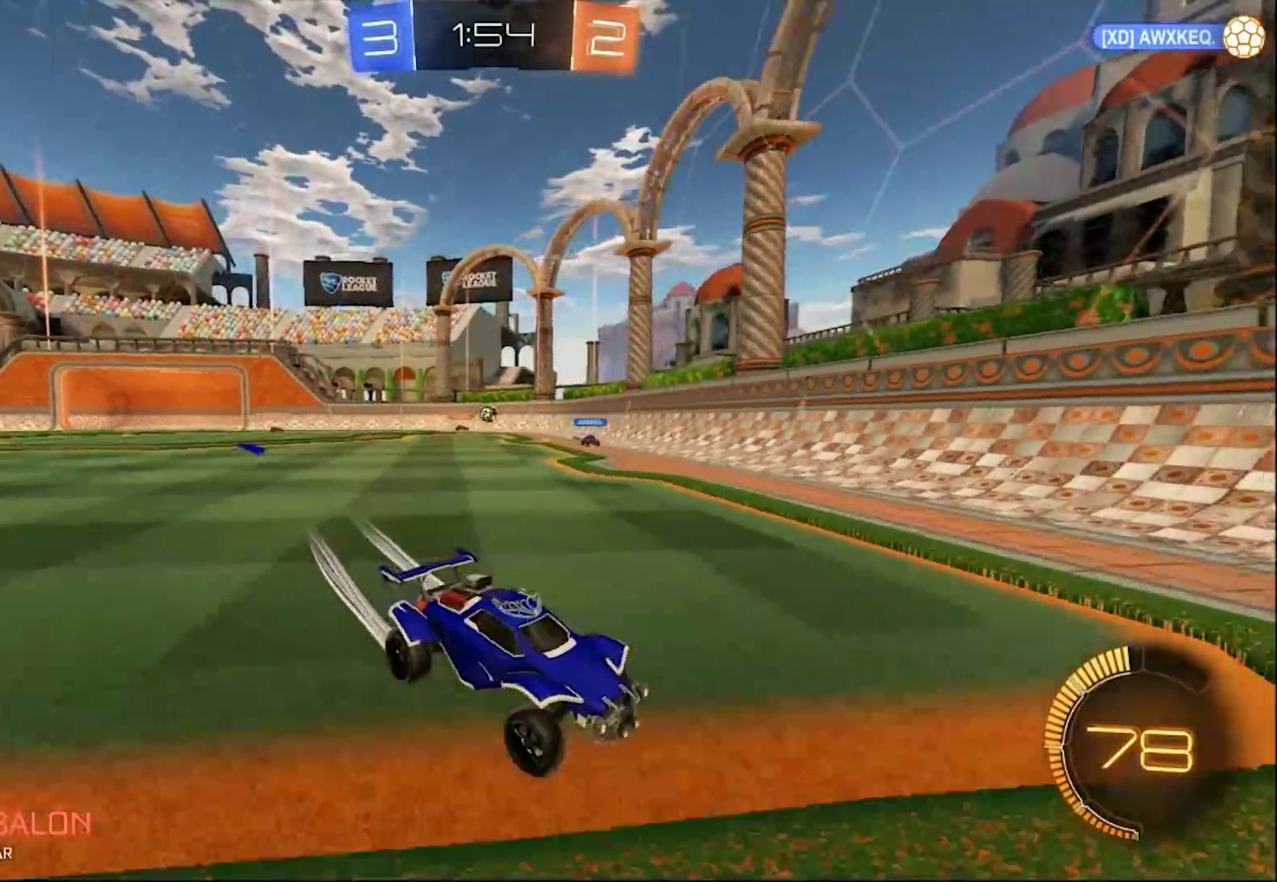
{"buttons": ["R2"], "left_stick": "down-right", "right_stick": "center", "events": [[67, "SQUARE", "up"], [100, "left_stick", "down-right"]]}
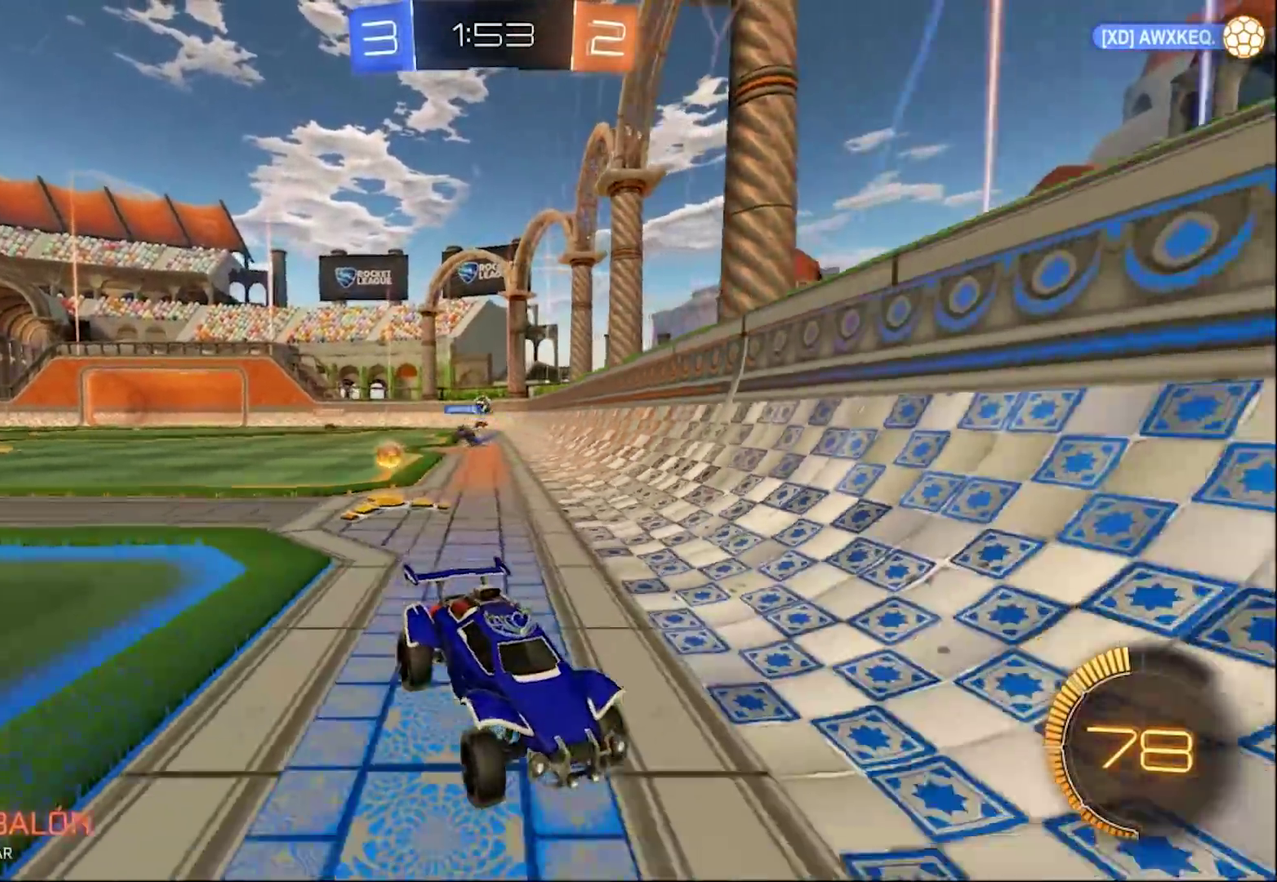
{"buttons": ["SQUARE", "R2"], "left_stick": "right", "right_stick": "center", "events": [[100, "left_stick", "center"], [300, "left_stick", "right"], [367, "SQUARE", "down"], [433, "left_stick", "down-right"], [500, "left_stick", "right"]]}
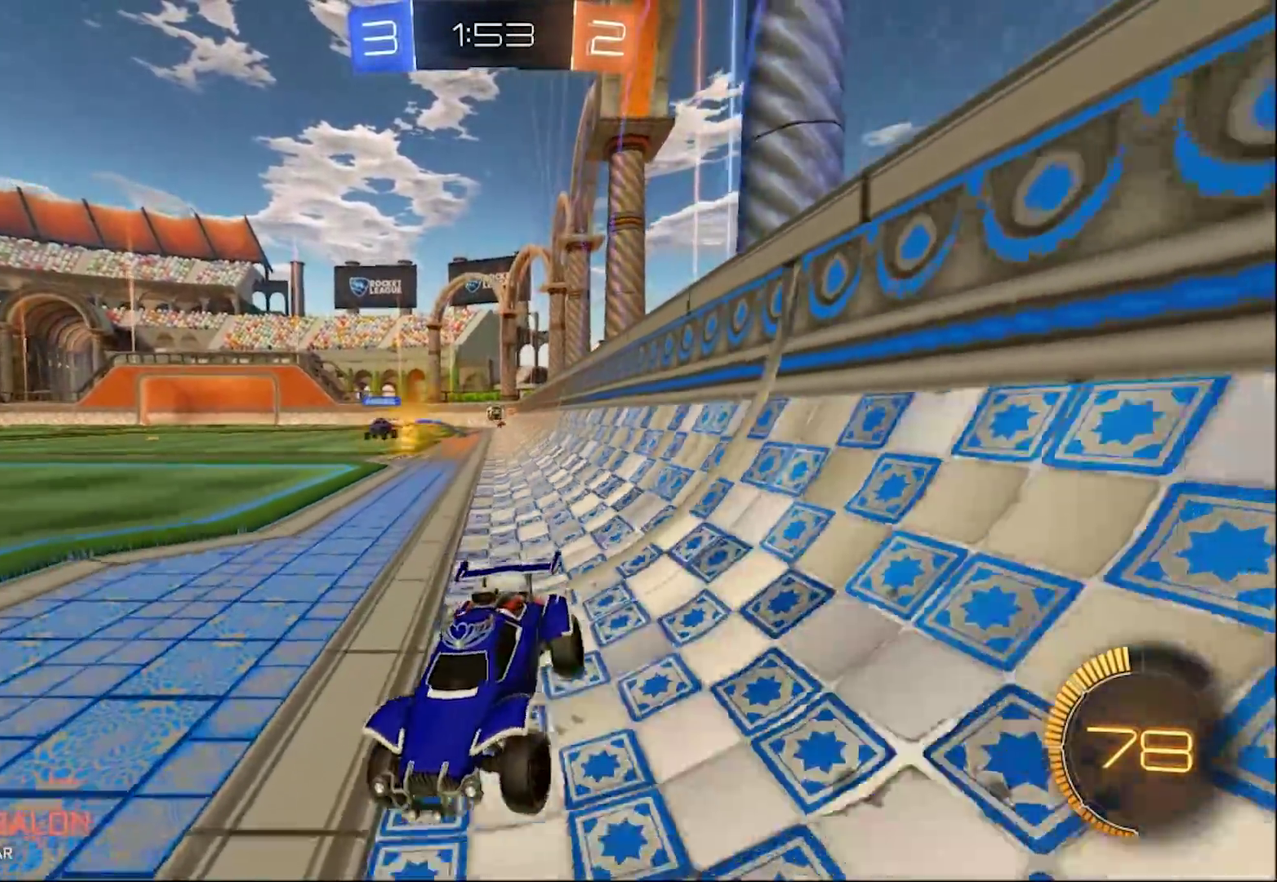
{"buttons": ["L2"], "left_stick": "down-right", "right_stick": "center"}
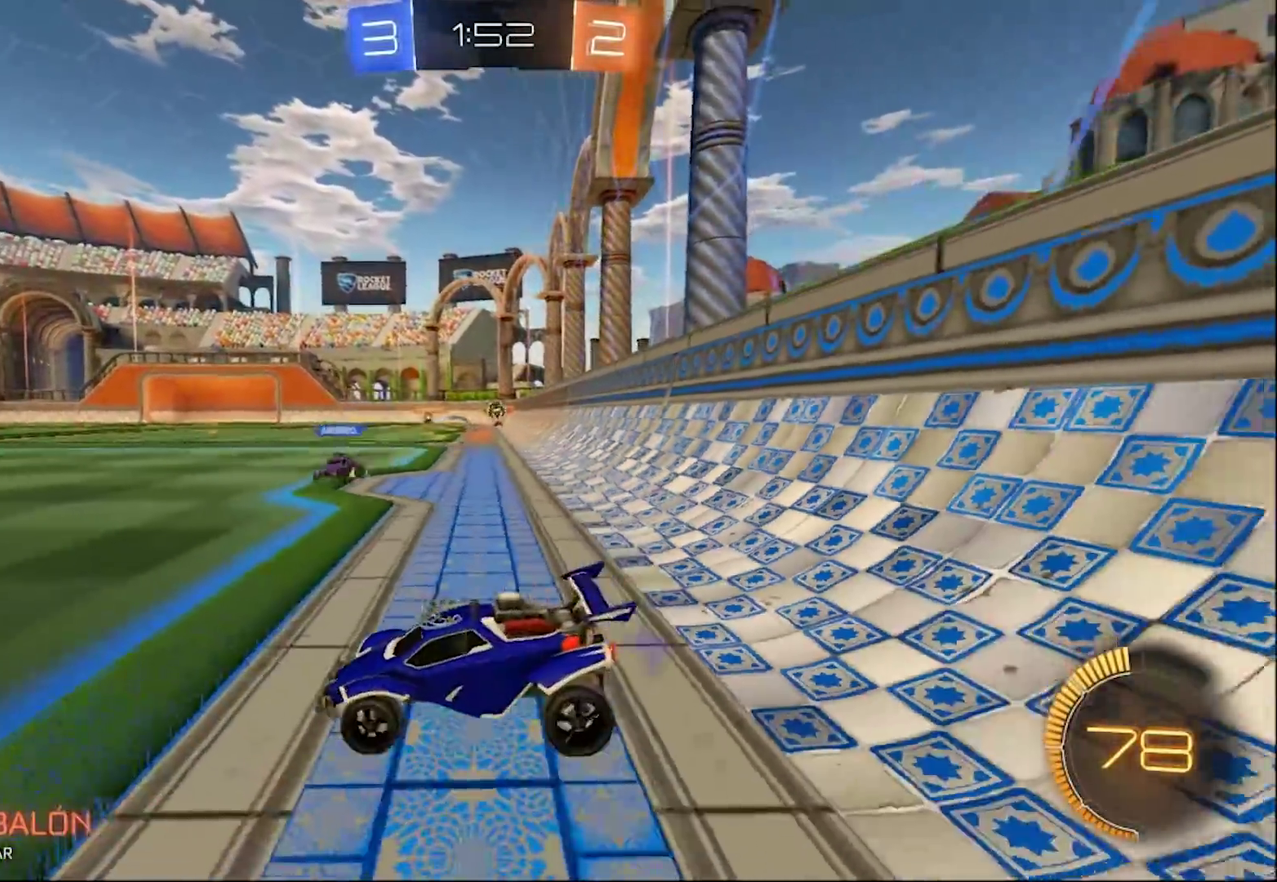
{"buttons": ["R2"], "left_stick": "right", "right_stick": "center", "events": [[33, "L2", "up"], [33, "R2", "down"], [33, "left_stick", "right"]]}
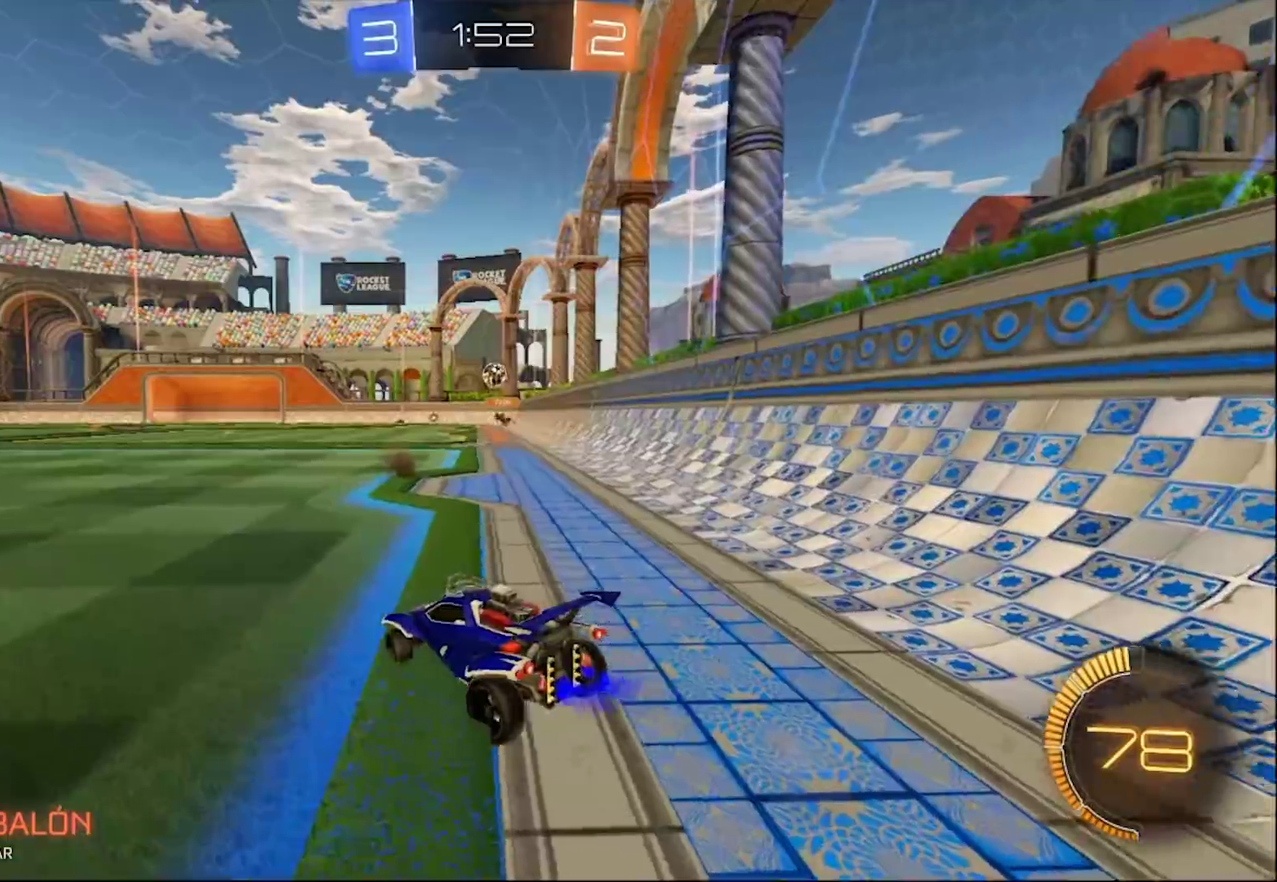
{"buttons": ["CROSS", "R2"], "left_stick": "down", "right_stick": "center", "events": [[133, "left_stick", "center"], [333, "left_stick", "down-right"], [400, "CROSS", "down"], [467, "left_stick", "down"]]}
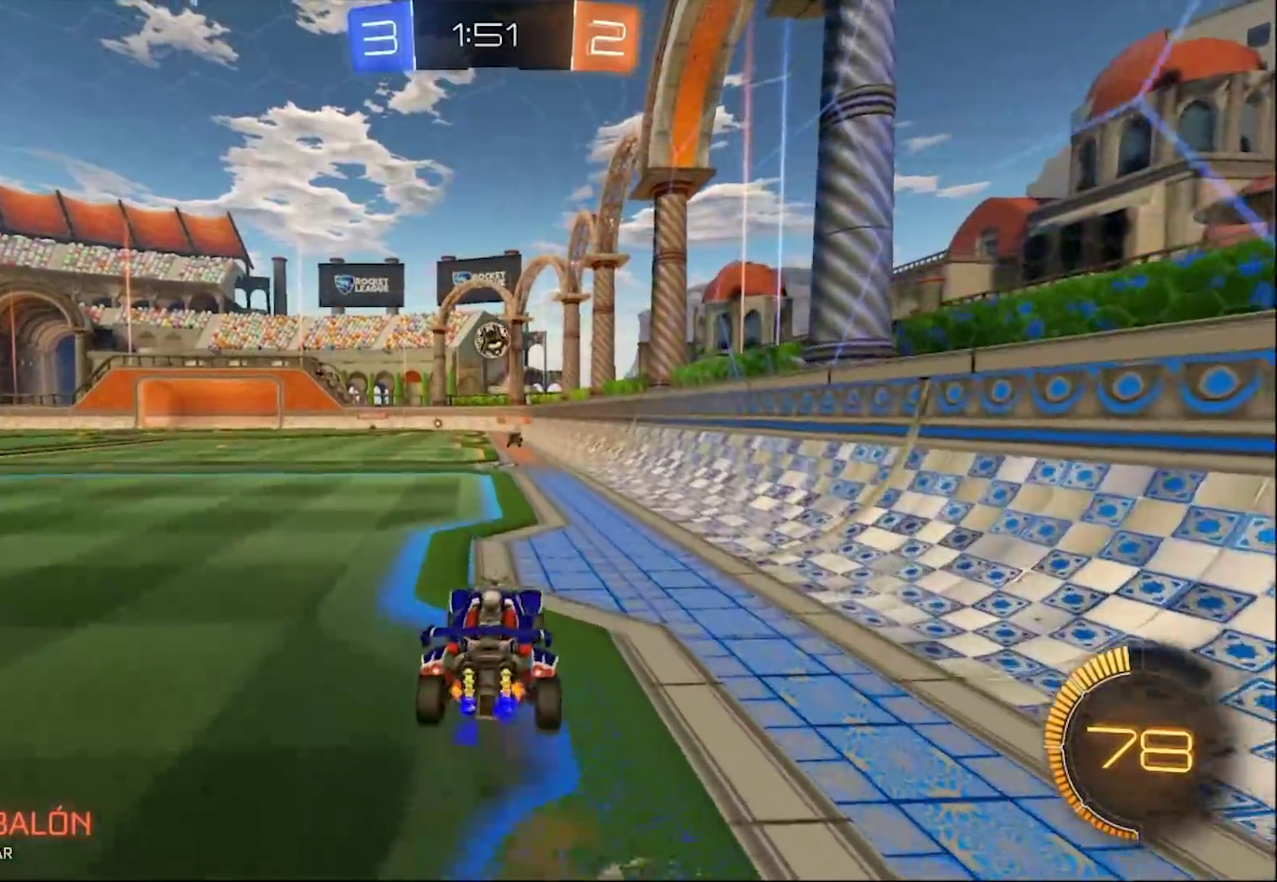
{"buttons": ["CIRCLE", "R2"], "left_stick": "up-left", "right_stick": "center"}
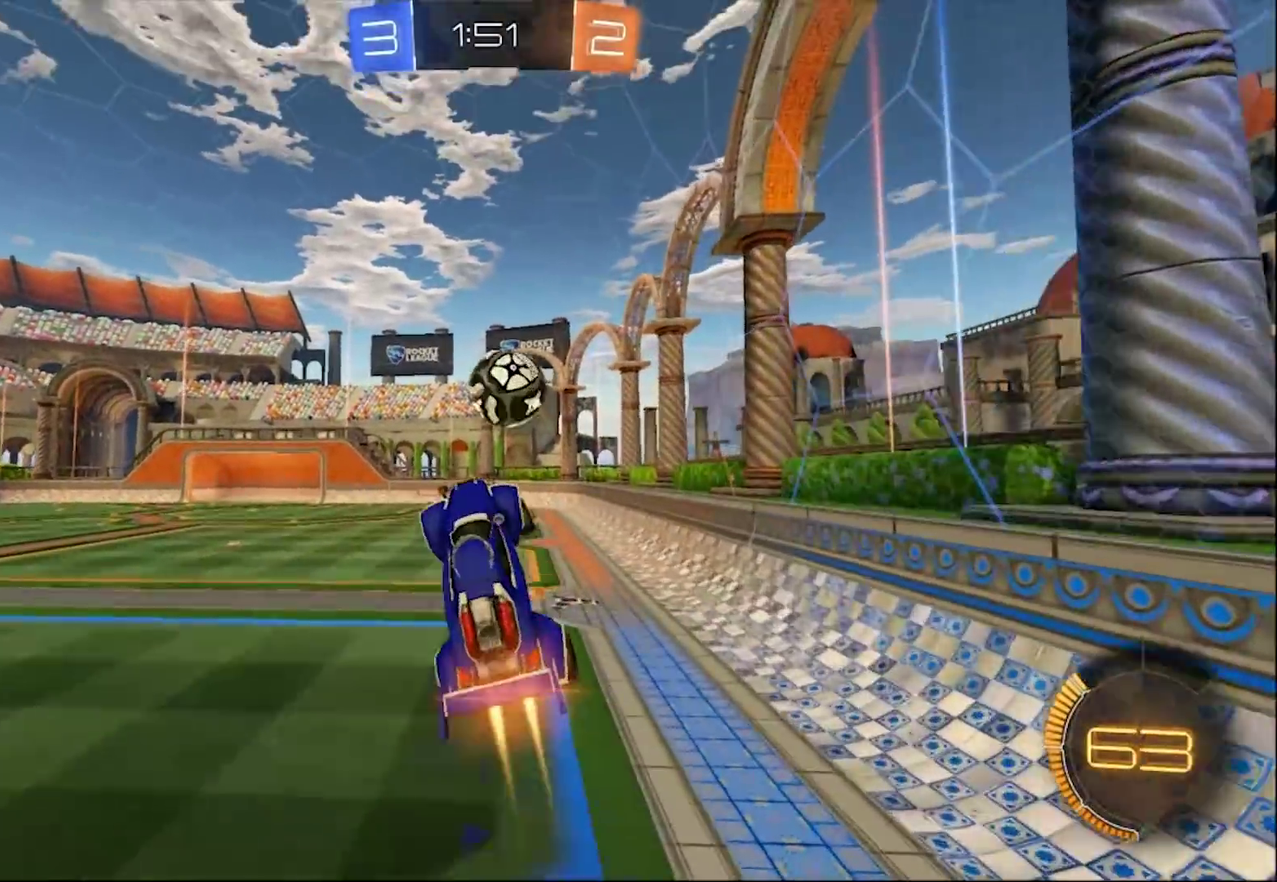
{"buttons": ["CROSS", "CIRCLE", "R2"], "left_stick": "down-right", "right_stick": "center"}
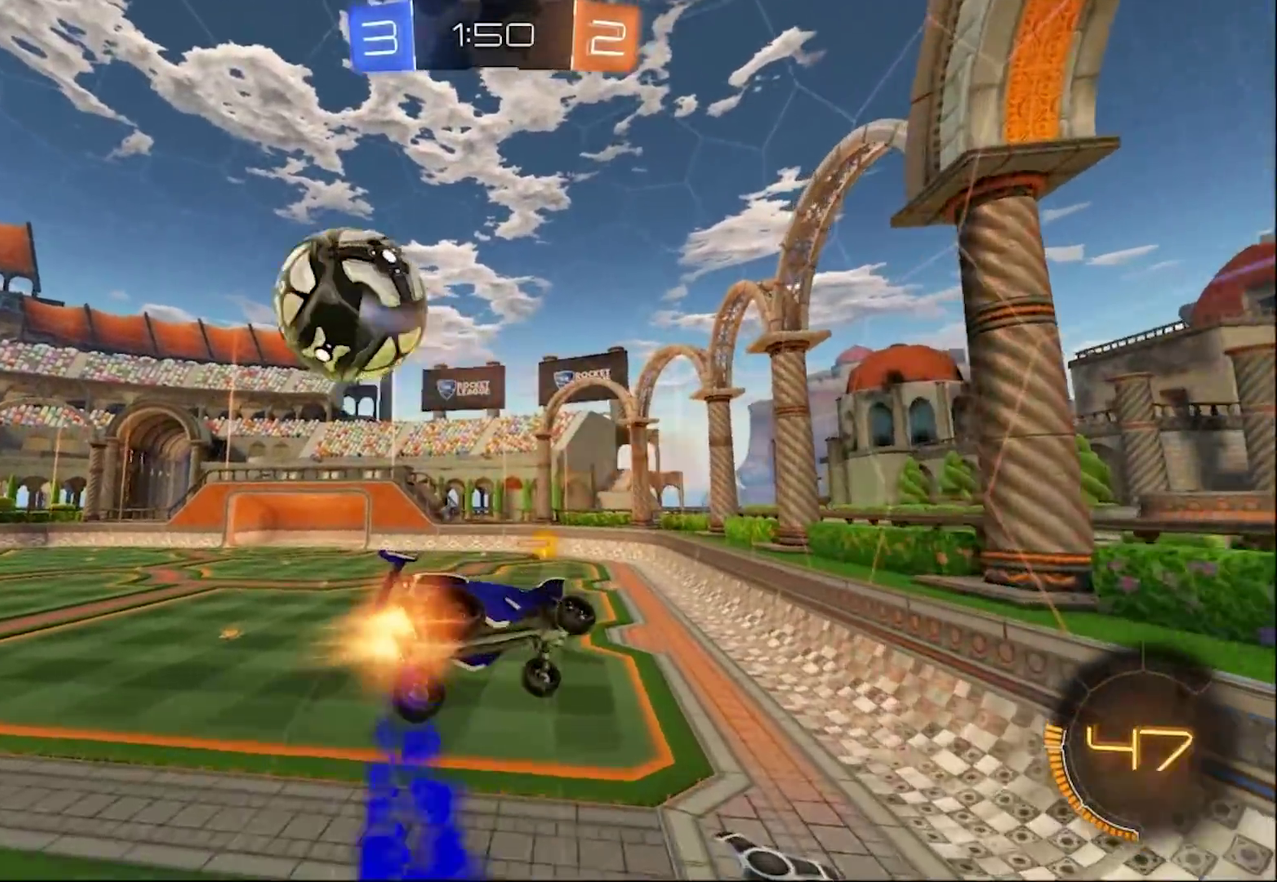
{"buttons": ["R2"], "left_stick": "center", "right_stick": "center", "events": [[200, "CROSS", "up"], [233, "TRIANGLE", "down"], [267, "CIRCLE", "up"], [400, "TRIANGLE", "up"], [400, "left_stick", "center"]]}
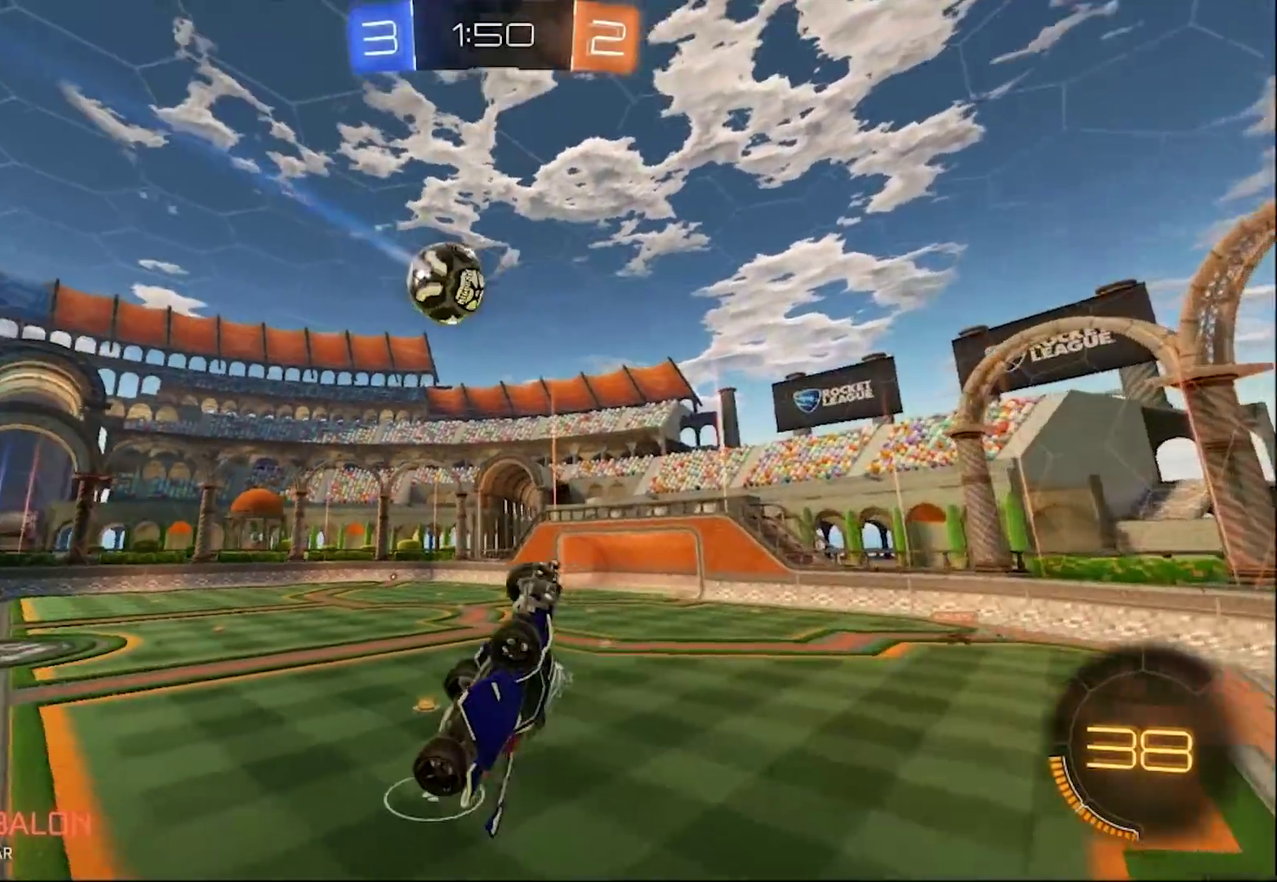
{"buttons": ["R2"], "left_stick": "up", "right_stick": "center", "events": [[67, "left_stick", "left"], [200, "L1", "down"], [300, "left_stick", "up-left"], [500, "L1", "up"], [500, "left_stick", "up"]]}
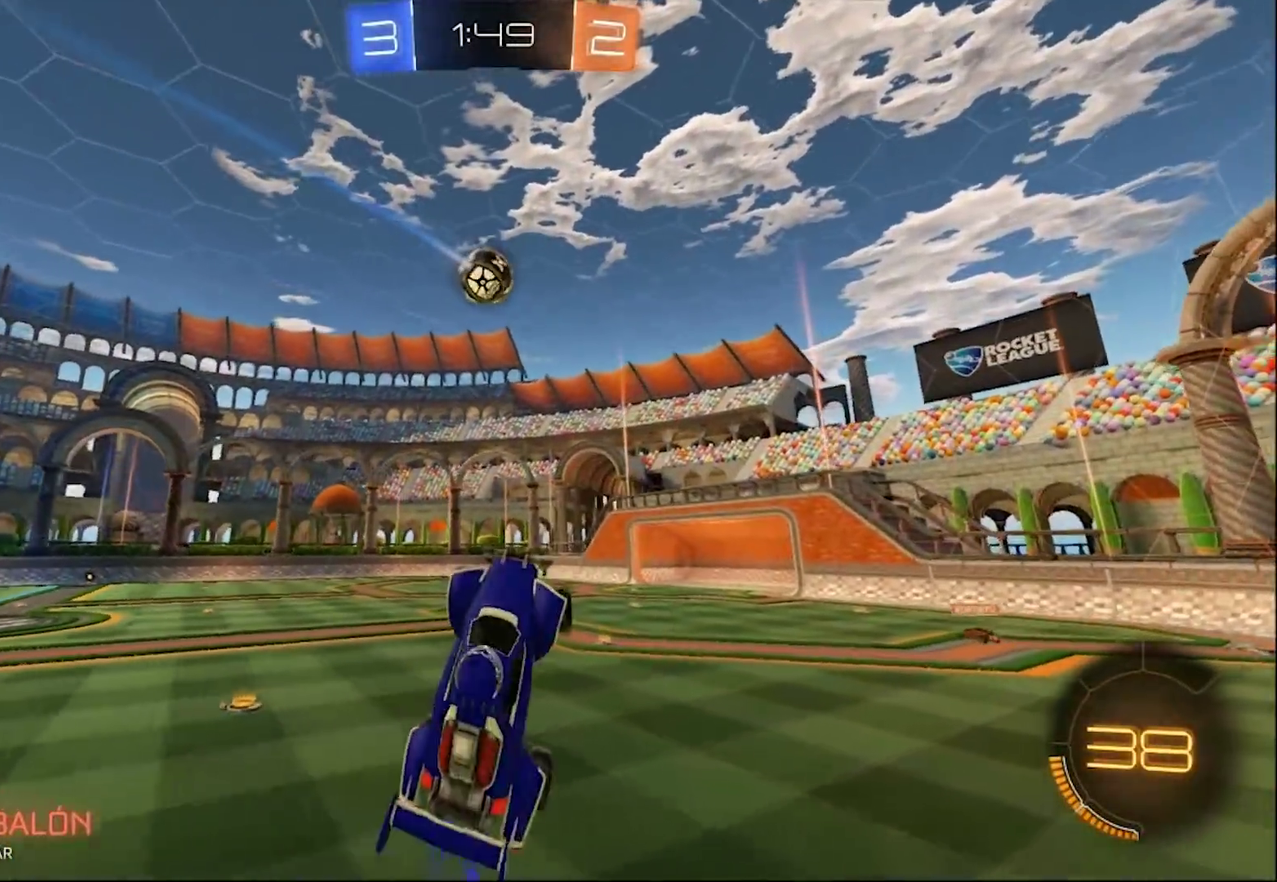
{"buttons": ["R2"], "left_stick": "left", "right_stick": "center", "events": [[167, "left_stick", "center"], [433, "left_stick", "left"]]}
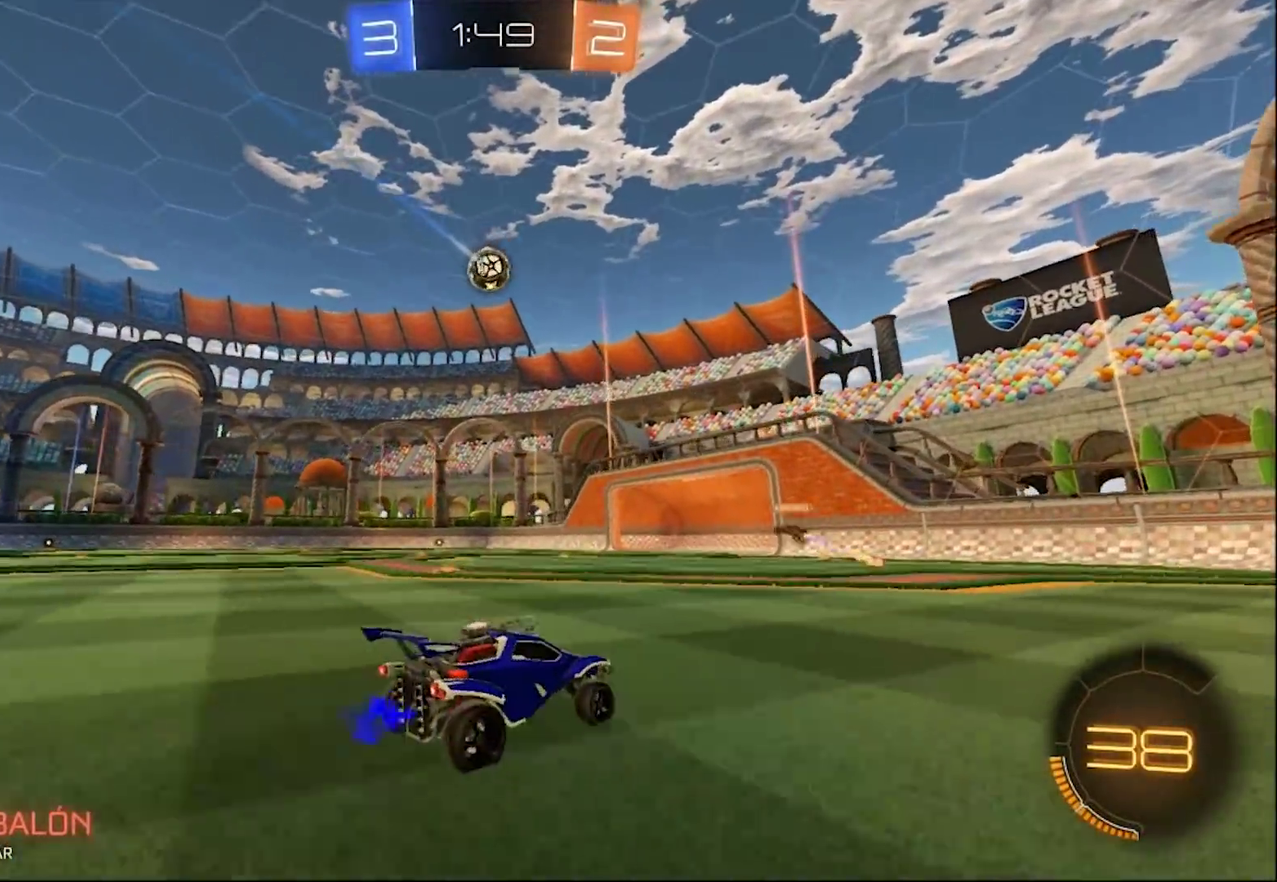
{"buttons": ["CIRCLE", "R2"], "left_stick": "center", "right_stick": "center", "events": [[67, "CIRCLE", "down"], [467, "left_stick", "center"]]}
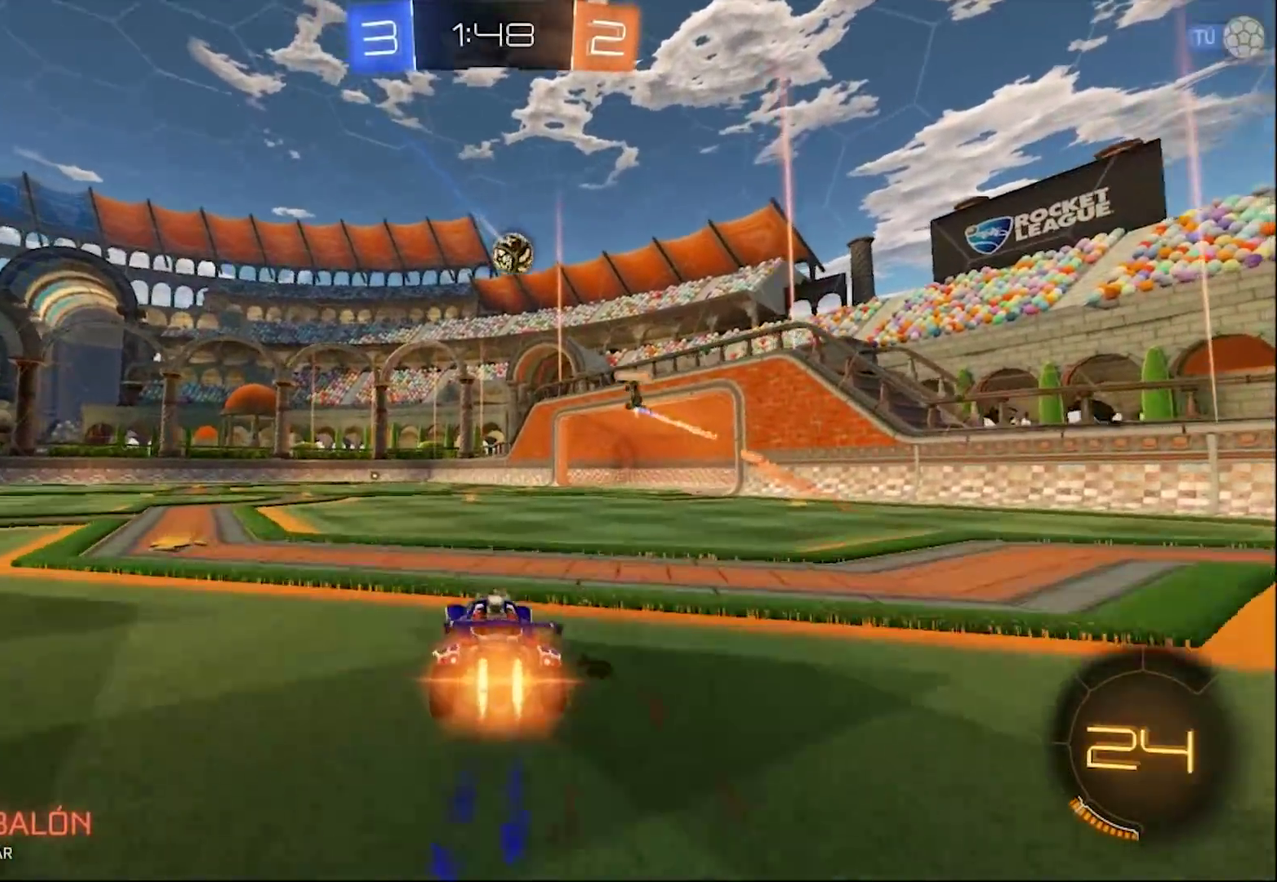
{"buttons": ["R2"], "left_stick": "center", "right_stick": "center", "events": [[33, "CIRCLE", "up"], [300, "left_stick", "down-right"], [400, "left_stick", "center"]]}
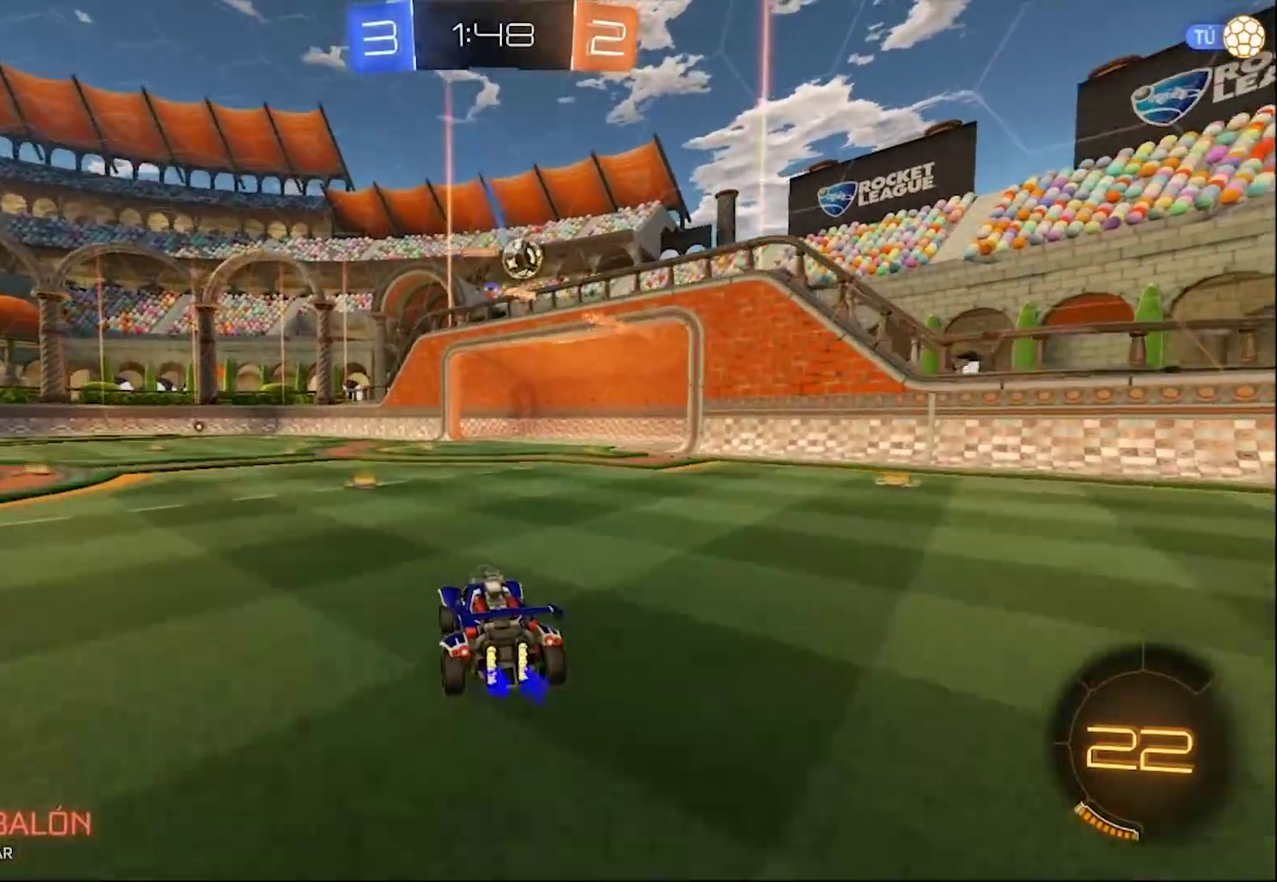
{"buttons": ["CIRCLE", "TRIANGLE", "R2"], "left_stick": "center", "right_stick": "center", "events": [[100, "left_stick", "left"], [233, "left_stick", "center"], [333, "left_stick", "left"], [400, "CIRCLE", "down"], [467, "TRIANGLE", "down"], [467, "left_stick", "center"]]}
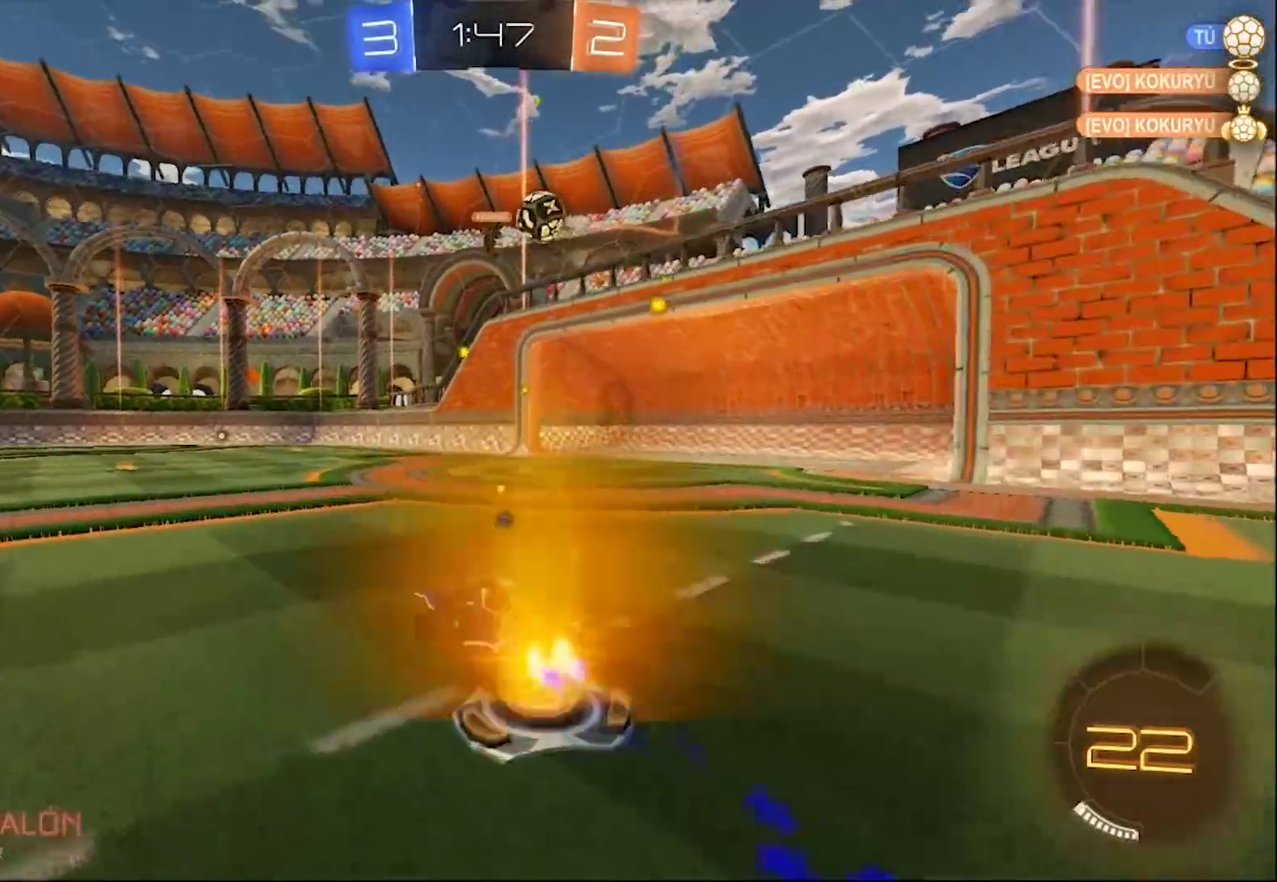
{"buttons": [], "left_stick": "center", "right_stick": "center", "events": [[167, "TRIANGLE", "up"], [267, "left_stick", "right"], [367, "CIRCLE", "up"], [400, "left_stick", "center"], [500, "R2", "up"]]}
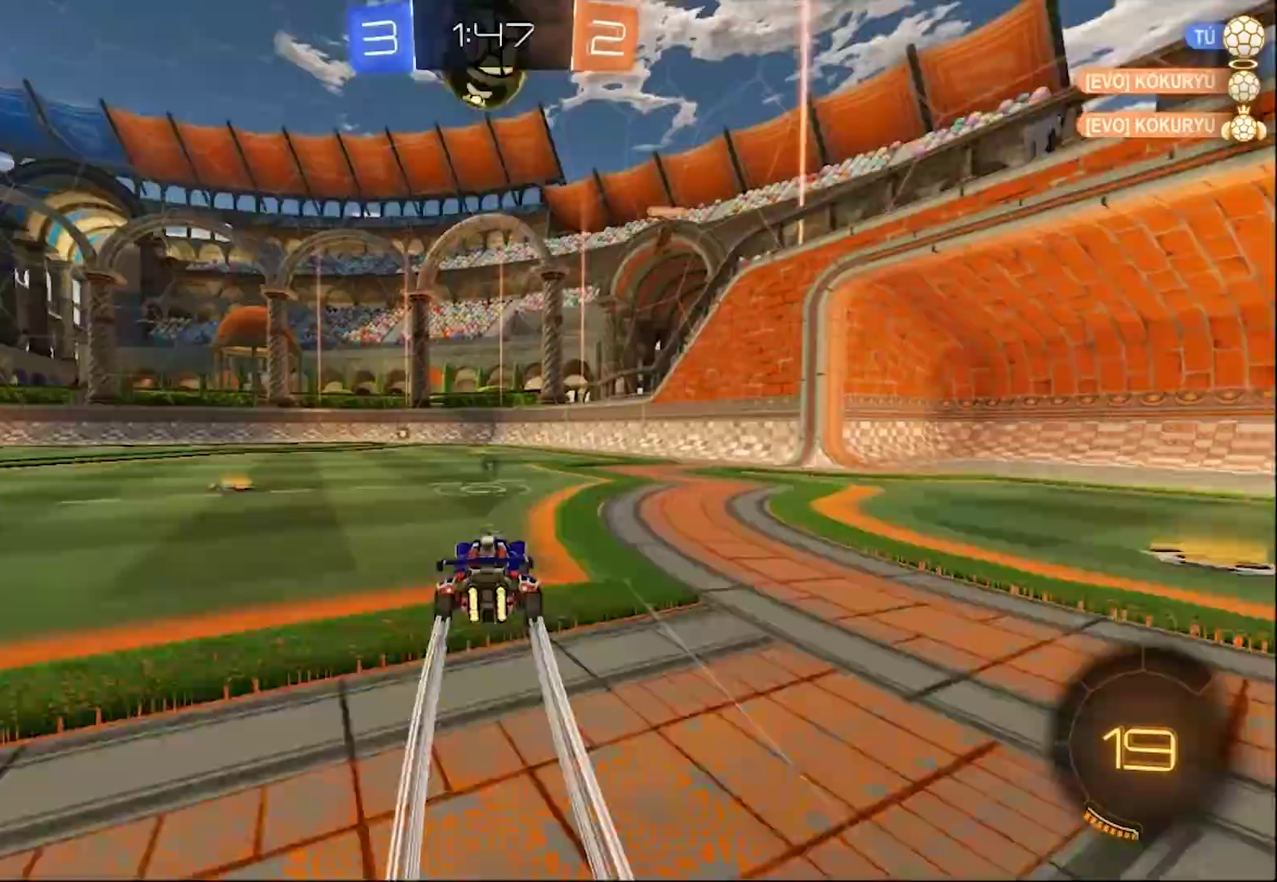
{"buttons": ["R2"], "left_stick": "left", "right_stick": "center", "events": [[200, "R2", "down"], [200, "left_stick", "right"], [317, "left_stick", "center"], [500, "left_stick", "left"]]}
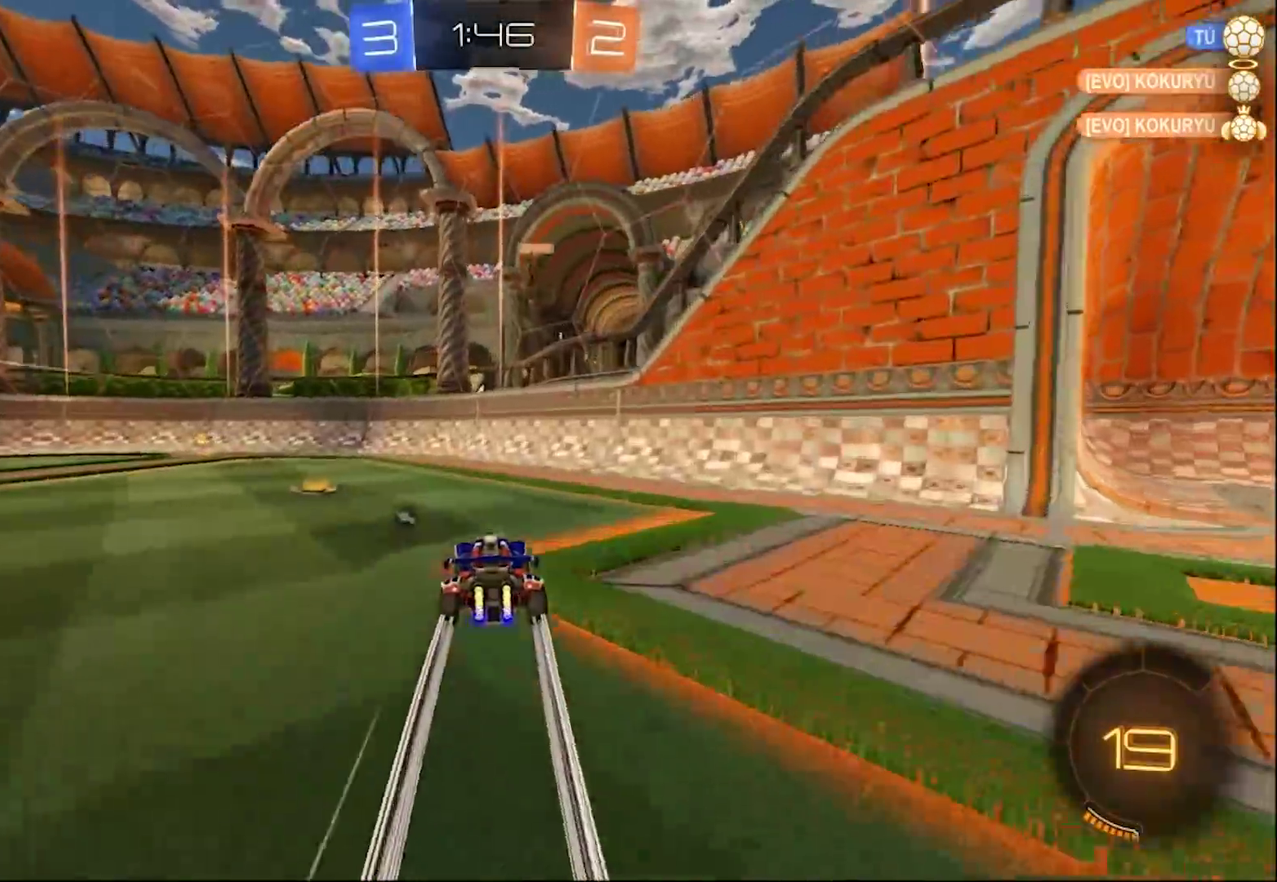
{"buttons": ["CIRCLE", "R2"], "left_stick": "center", "right_stick": "center", "events": [[167, "CIRCLE", "down"], [367, "TRIANGLE", "down"], [400, "left_stick", "center"], [500, "TRIANGLE", "up"]]}
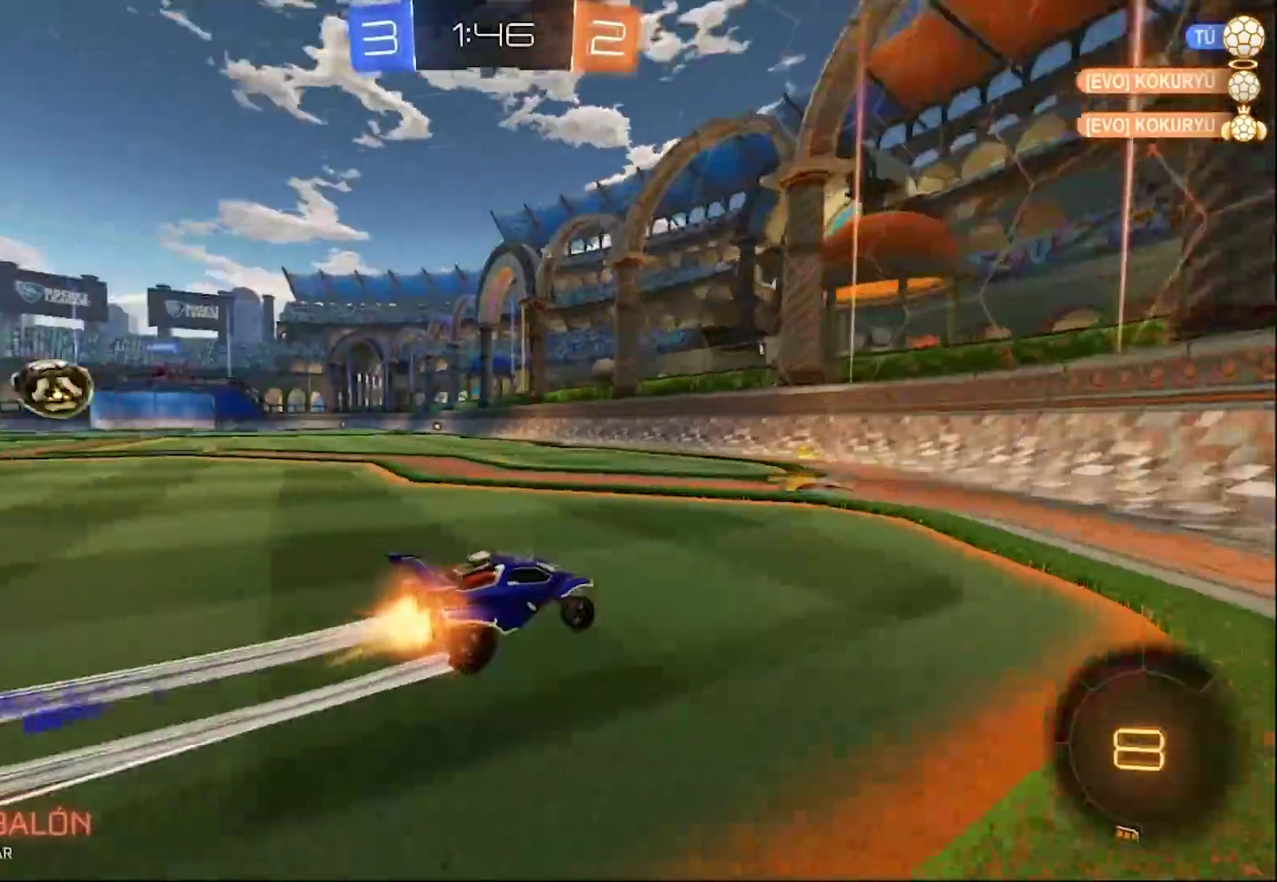
{"buttons": ["R2"], "left_stick": "left", "right_stick": "center", "events": [[133, "left_stick", "left"], [433, "CIRCLE", "up"]]}
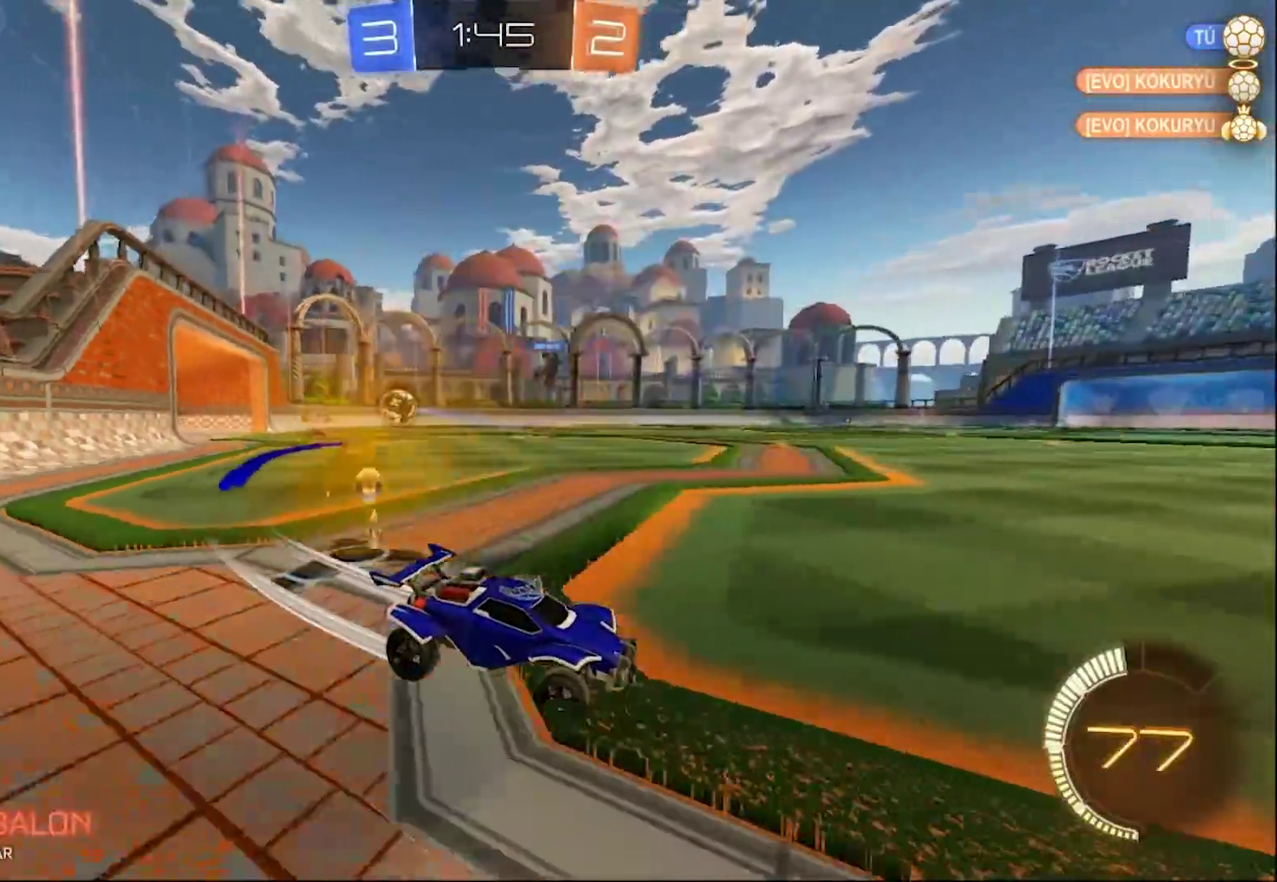
{"buttons": ["R2"], "left_stick": "center", "right_stick": "center", "events": [[333, "left_stick", "center"]]}
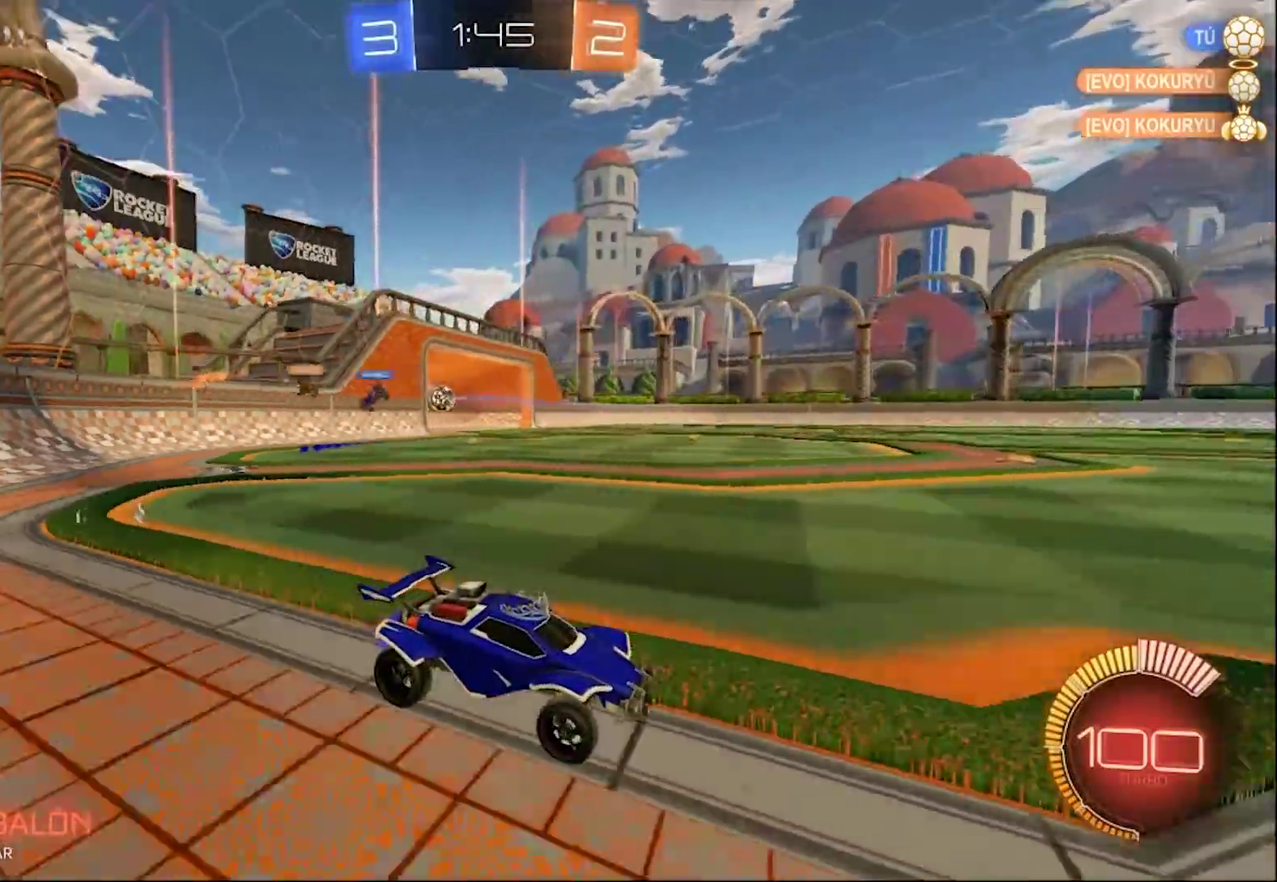
{"buttons": ["CIRCLE", "R2"], "left_stick": "left", "right_stick": "center", "events": [[33, "left_stick", "left"], [500, "CIRCLE", "down"]]}
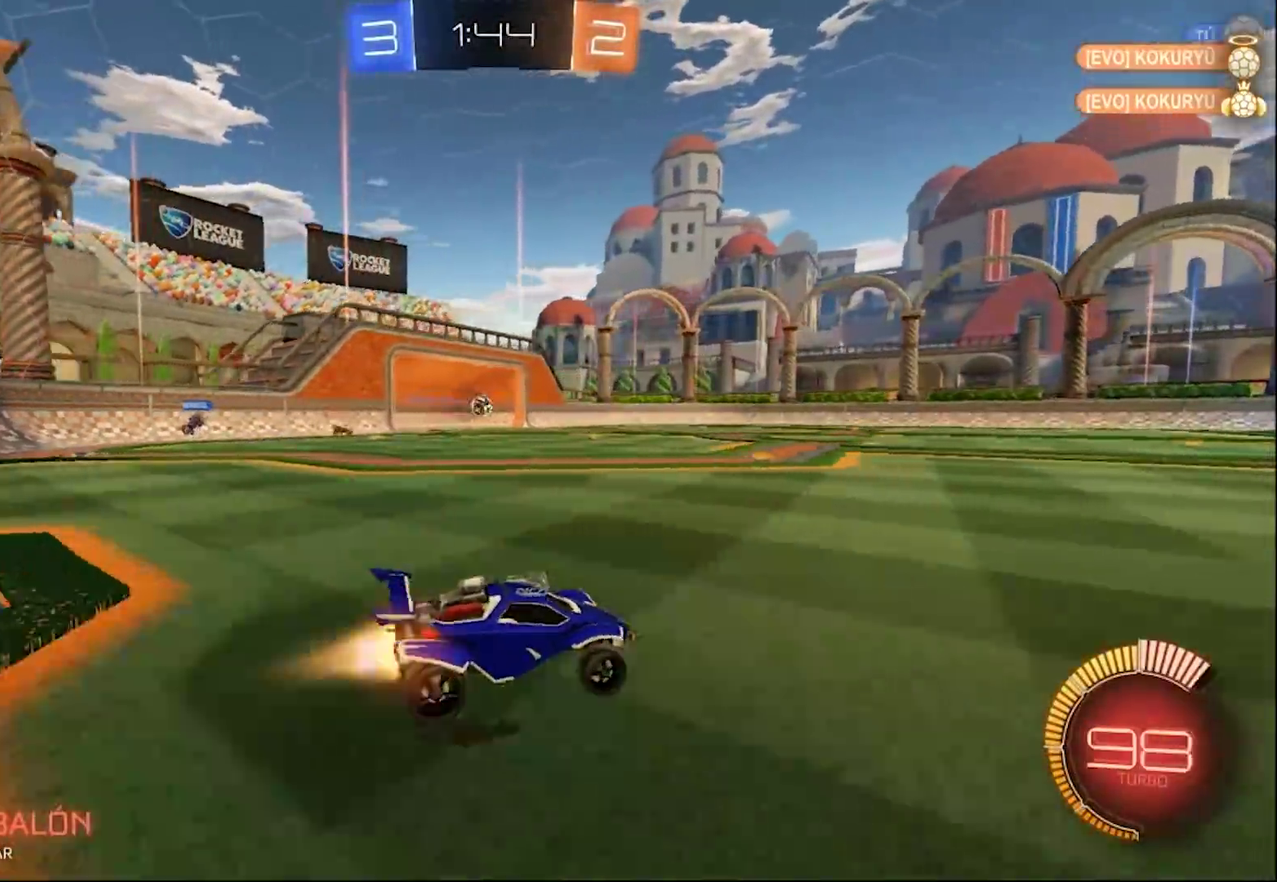
{"buttons": ["CROSS", "L1"], "left_stick": "up-left", "right_stick": "center", "events": [[300, "left_stick", "center"], [333, "CROSS", "down"], [400, "CROSS", "up"], [400, "L1", "down"], [400, "R2", "up"], [400, "left_stick", "up-left"], [467, "CIRCLE", "up"], [467, "CROSS", "down"]]}
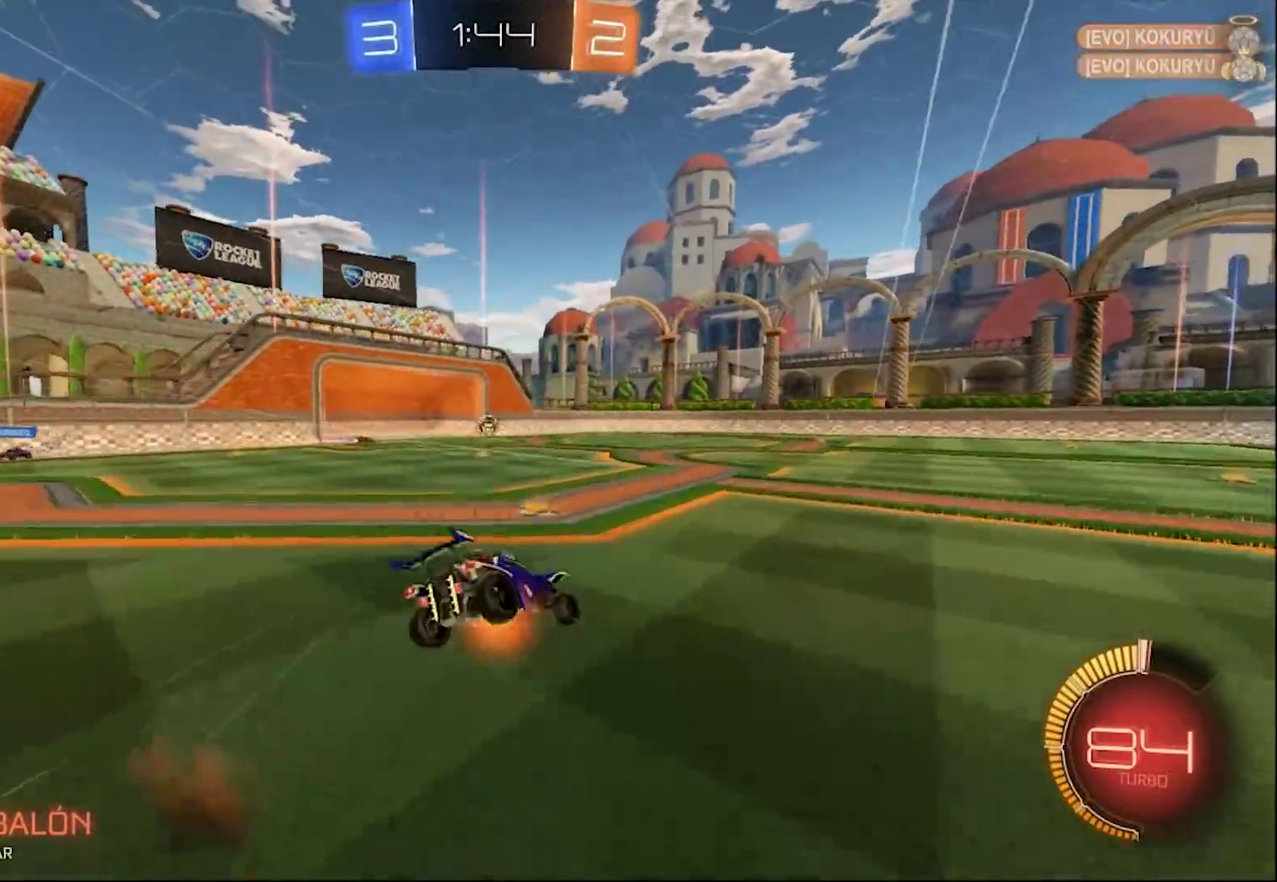
{"buttons": ["R2"], "left_stick": "center", "right_stick": "center", "events": [[67, "CROSS", "up"], [417, "left_stick", "left"], [467, "L1", "up"], [467, "R2", "down"], [500, "left_stick", "center"]]}
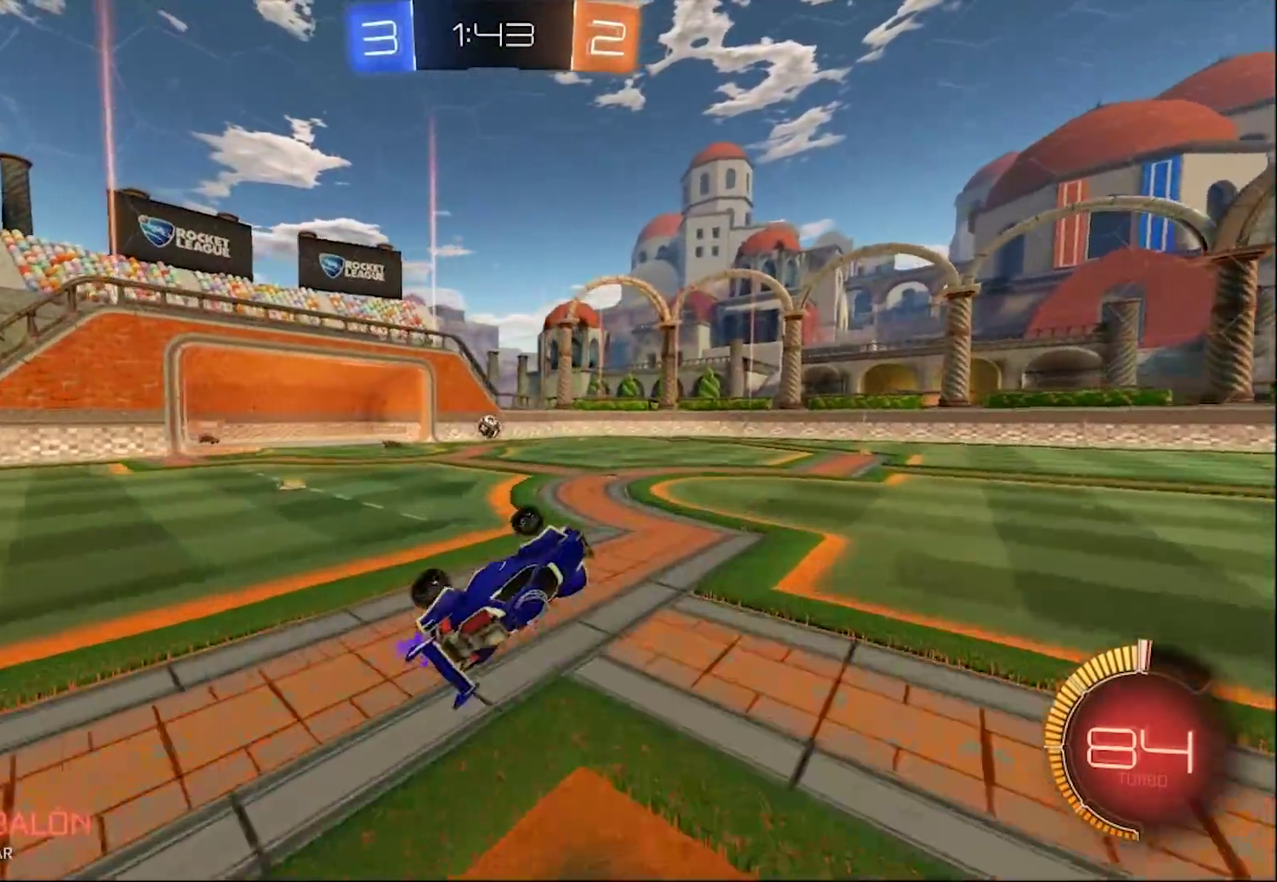
{"buttons": ["R2"], "left_stick": "center", "right_stick": "center", "events": []}
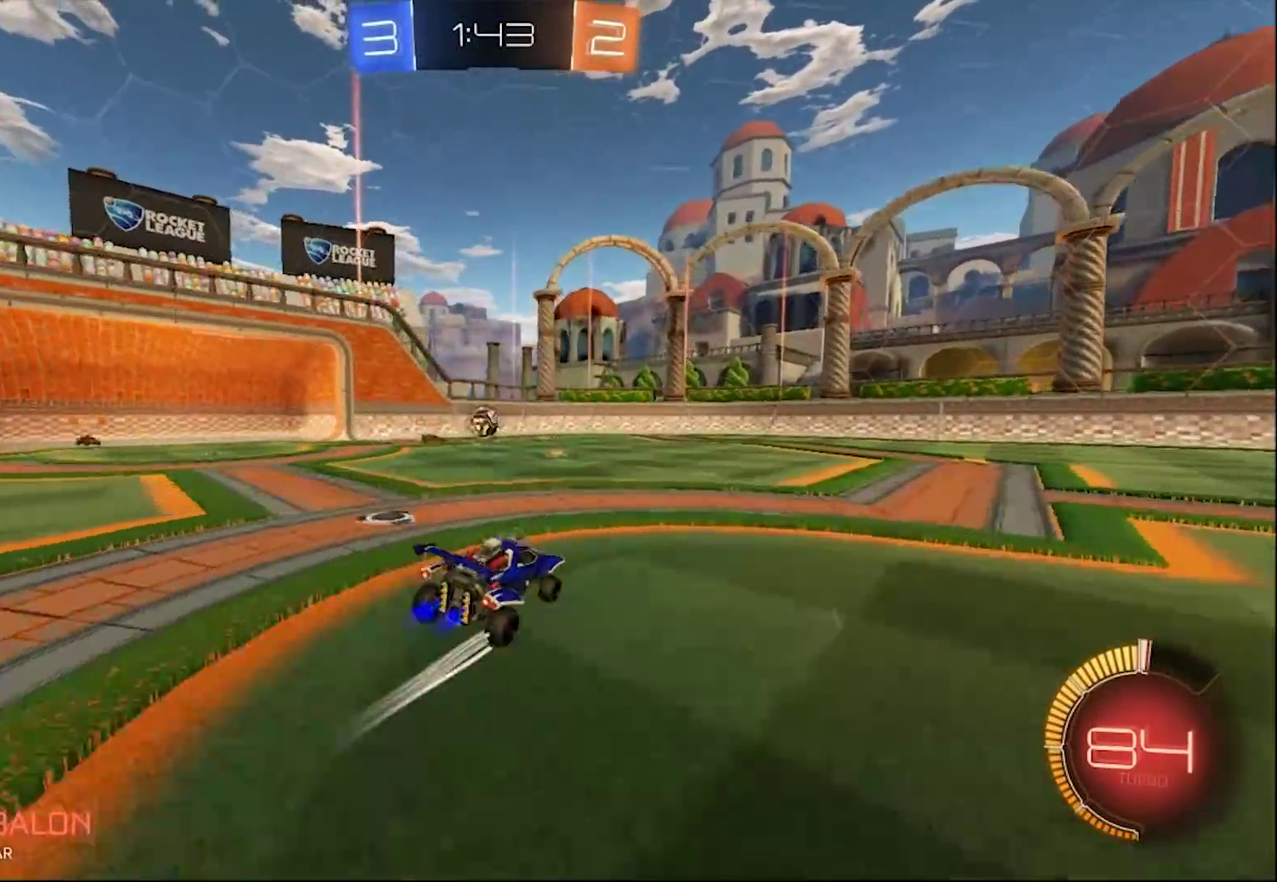
{"buttons": ["R2"], "left_stick": "center", "right_stick": "center", "events": [[33, "left_stick", "right"], [167, "left_stick", "center"]]}